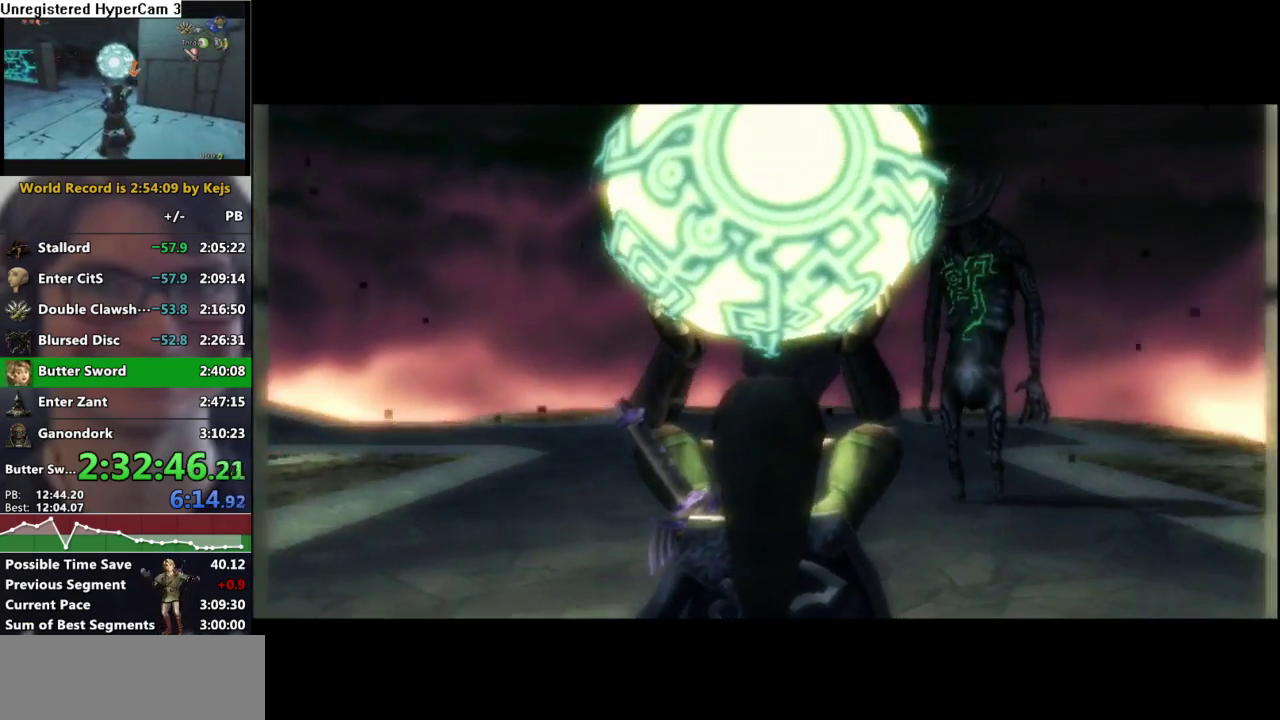
Gameplay with a controller (Nintendo layout); each line is a JSON object with the inputs held at the frame after it. "events" lists button and stick changes between this image and that frame as [ms after this image, input, new state], when the widget could be followed in between. Not read: L3 R3.
{"buttons": [], "left_stick": "up-left", "right_stick": "center", "events": [[467, "left_stick", "up-left"]]}
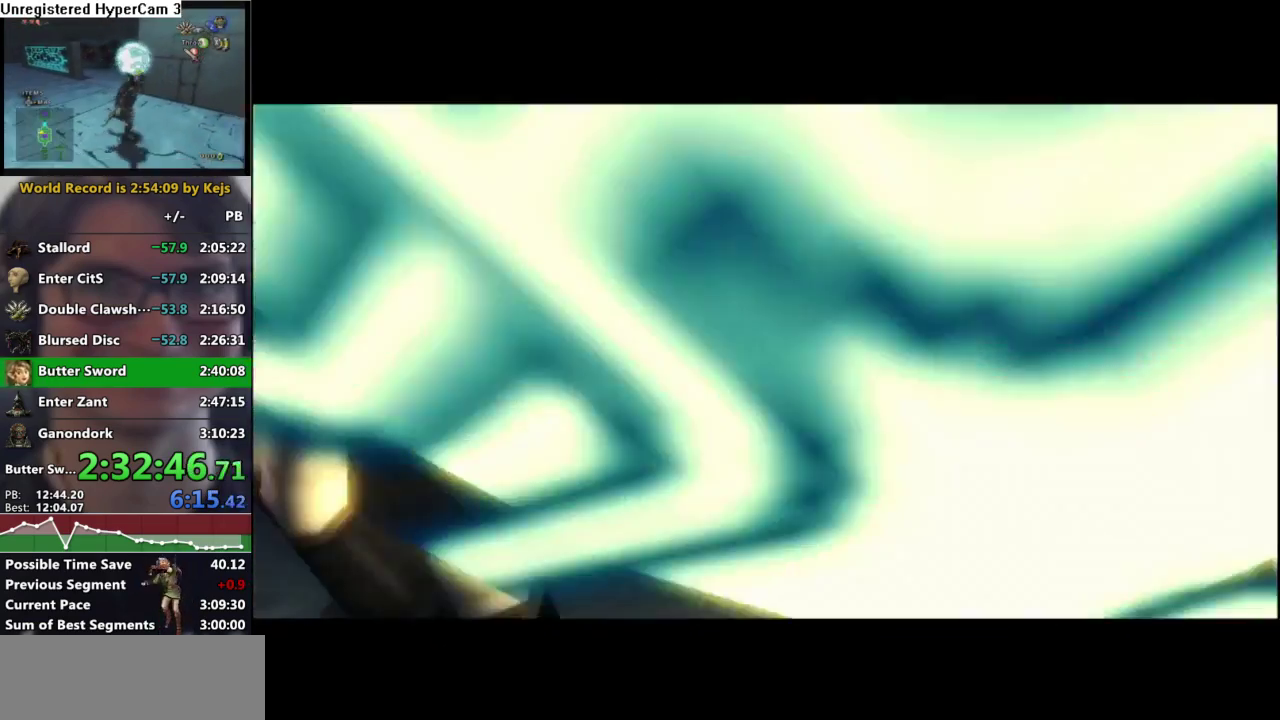
{"buttons": [], "left_stick": "up-left", "right_stick": "center", "events": []}
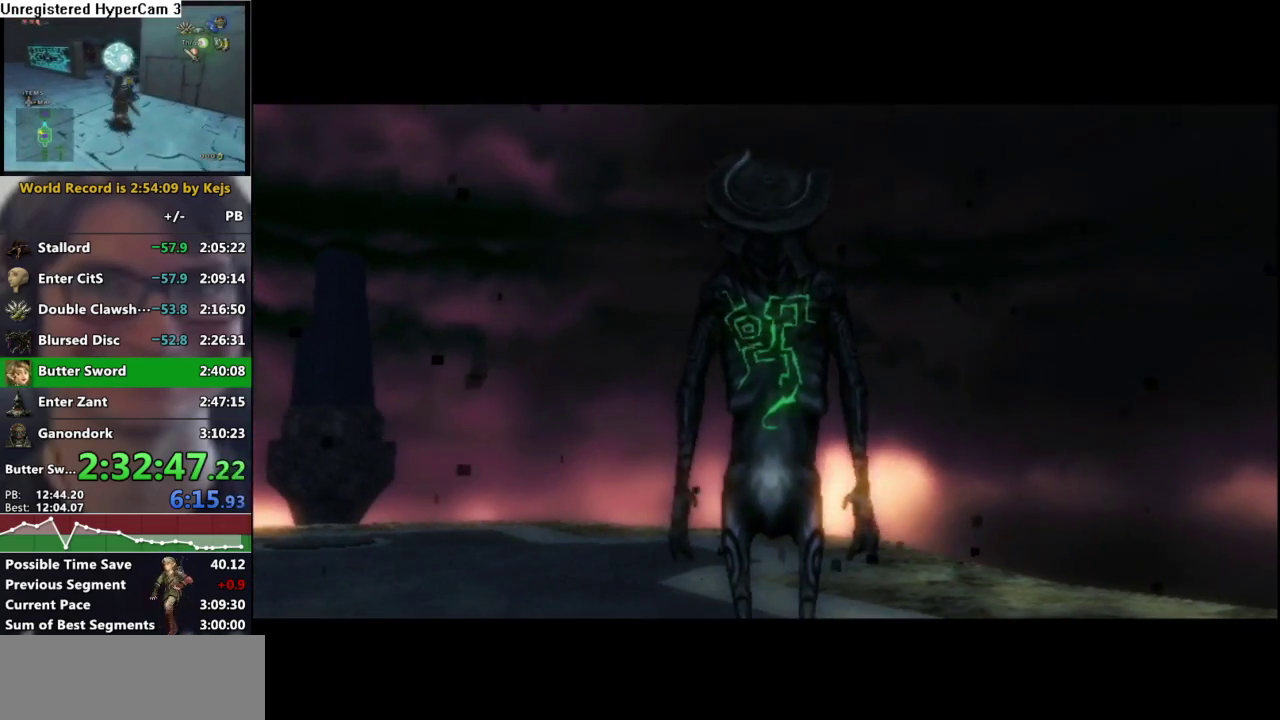
{"buttons": [], "left_stick": "up-left", "right_stick": "center", "events": []}
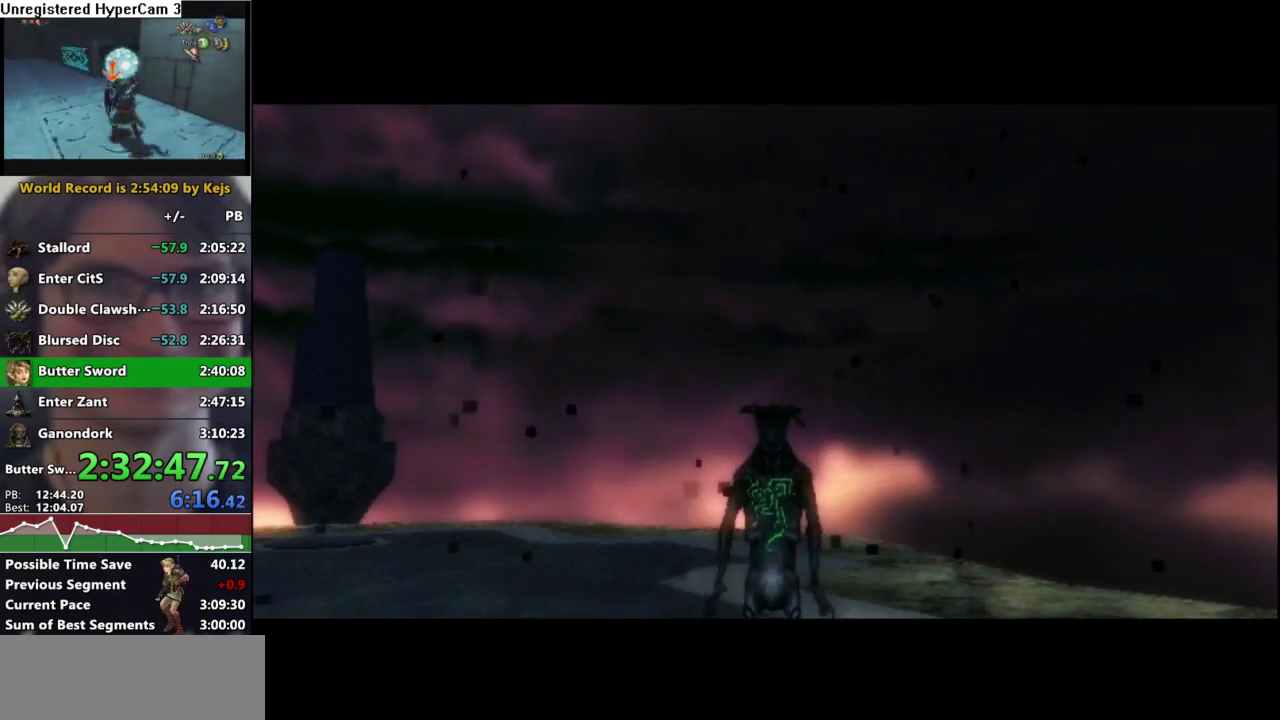
{"buttons": [], "left_stick": "up-left", "right_stick": "center", "events": []}
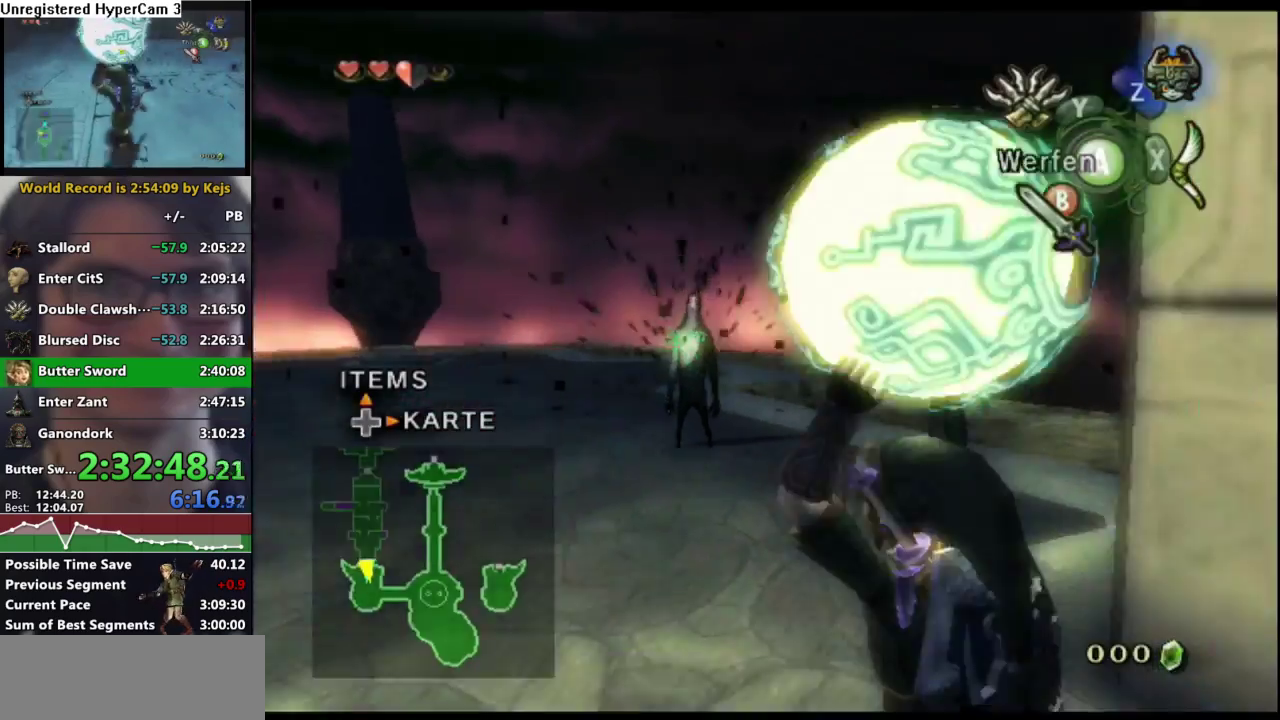
{"buttons": [], "left_stick": "up-left", "right_stick": "center", "events": [[367, "left_stick", "up"], [467, "left_stick", "up-left"]]}
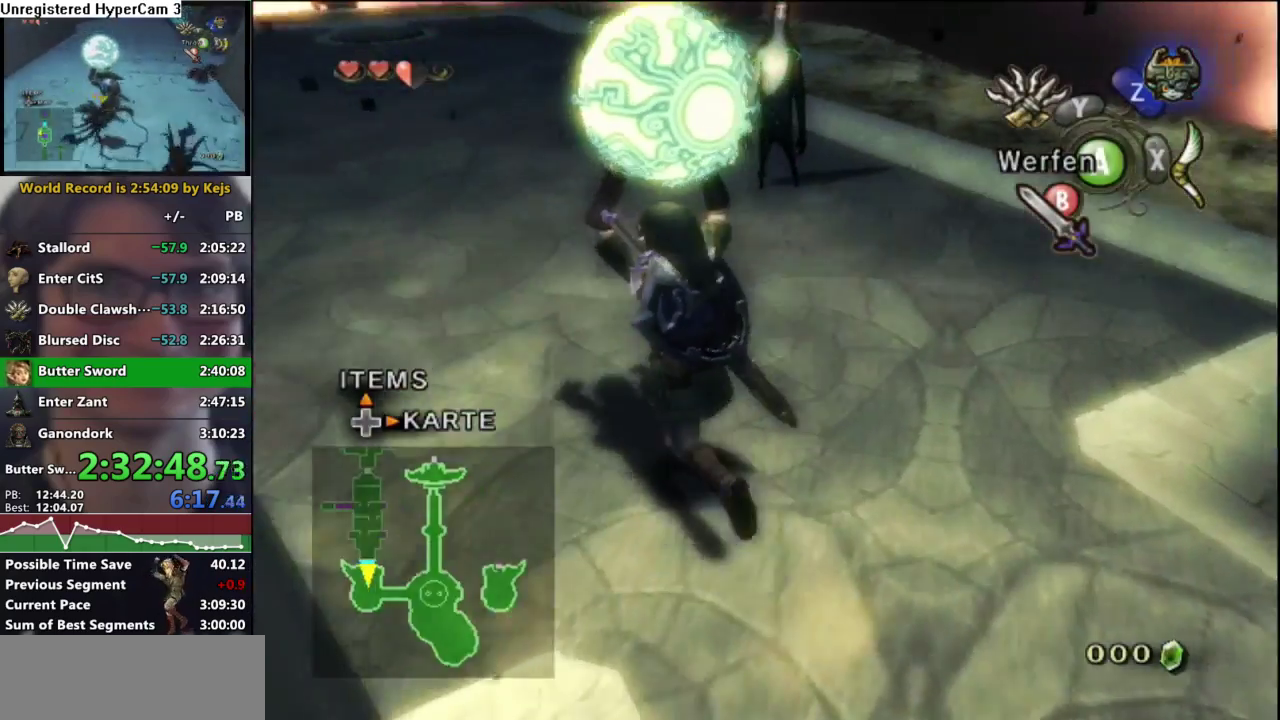
{"buttons": [], "left_stick": "up-left", "right_stick": "center", "events": []}
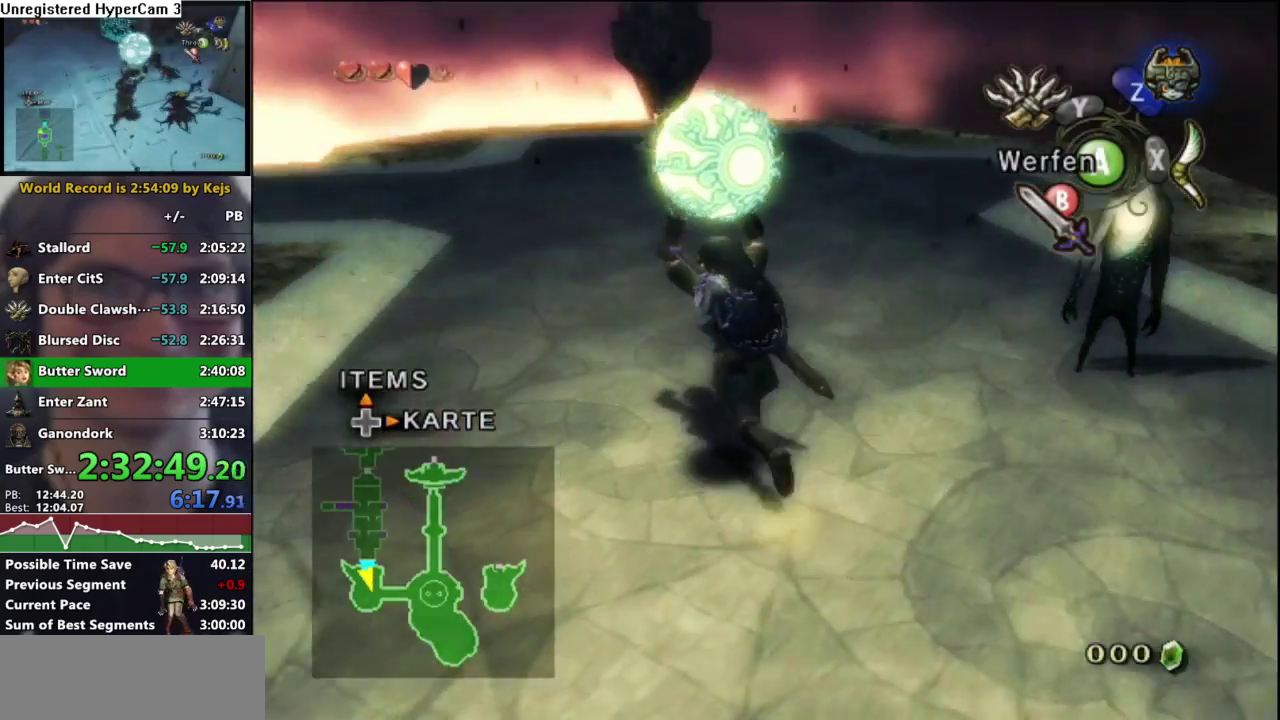
{"buttons": [], "left_stick": "up-left", "right_stick": "center", "events": []}
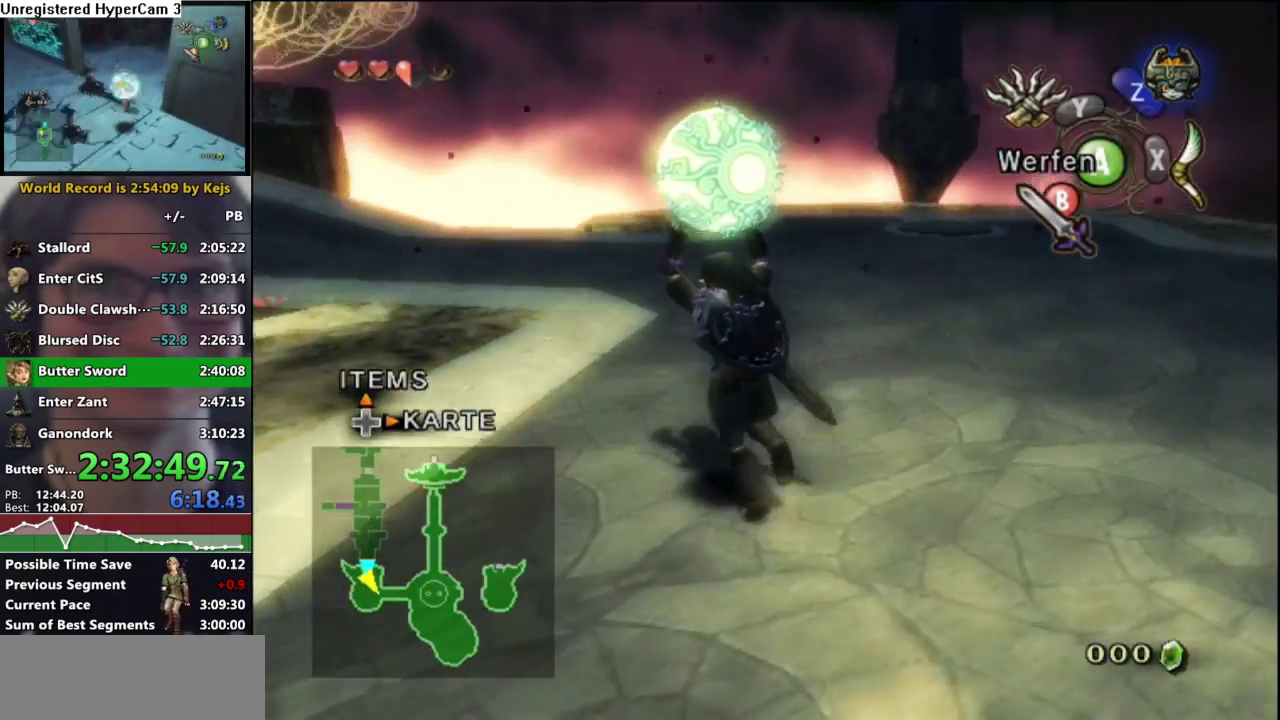
{"buttons": [], "left_stick": "up-left", "right_stick": "center", "events": []}
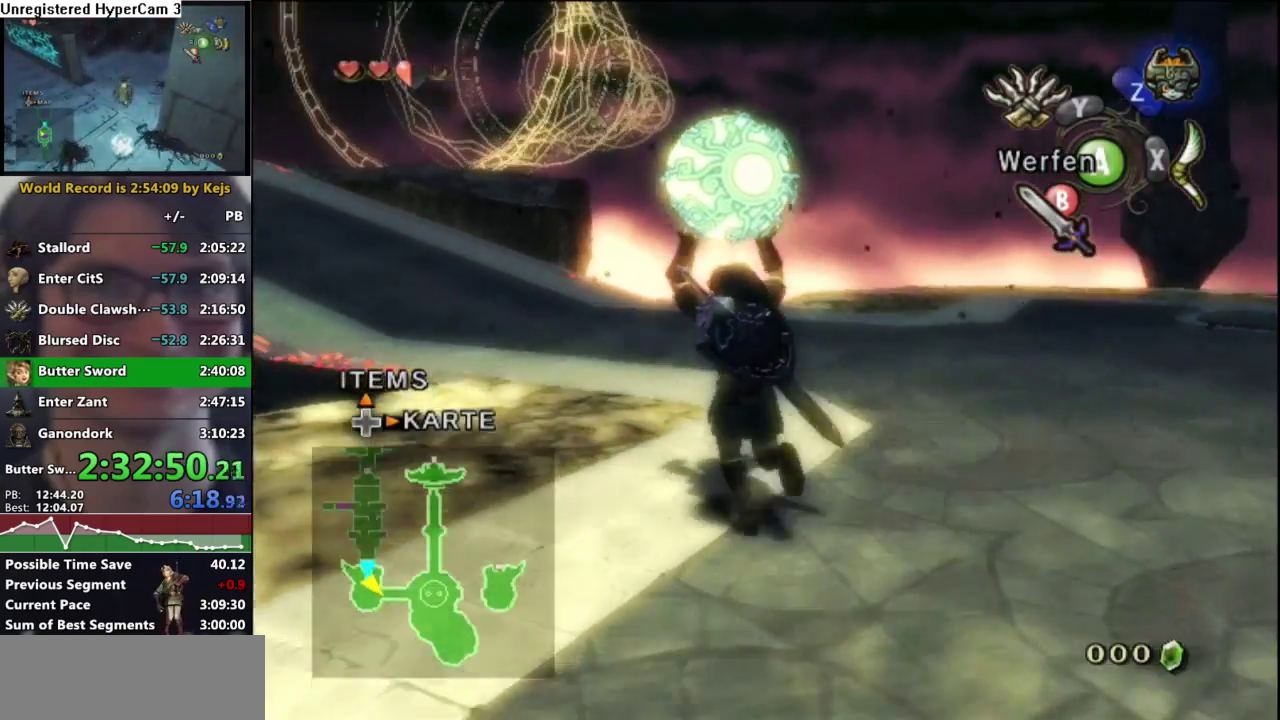
{"buttons": [], "left_stick": "up-left", "right_stick": "center", "events": []}
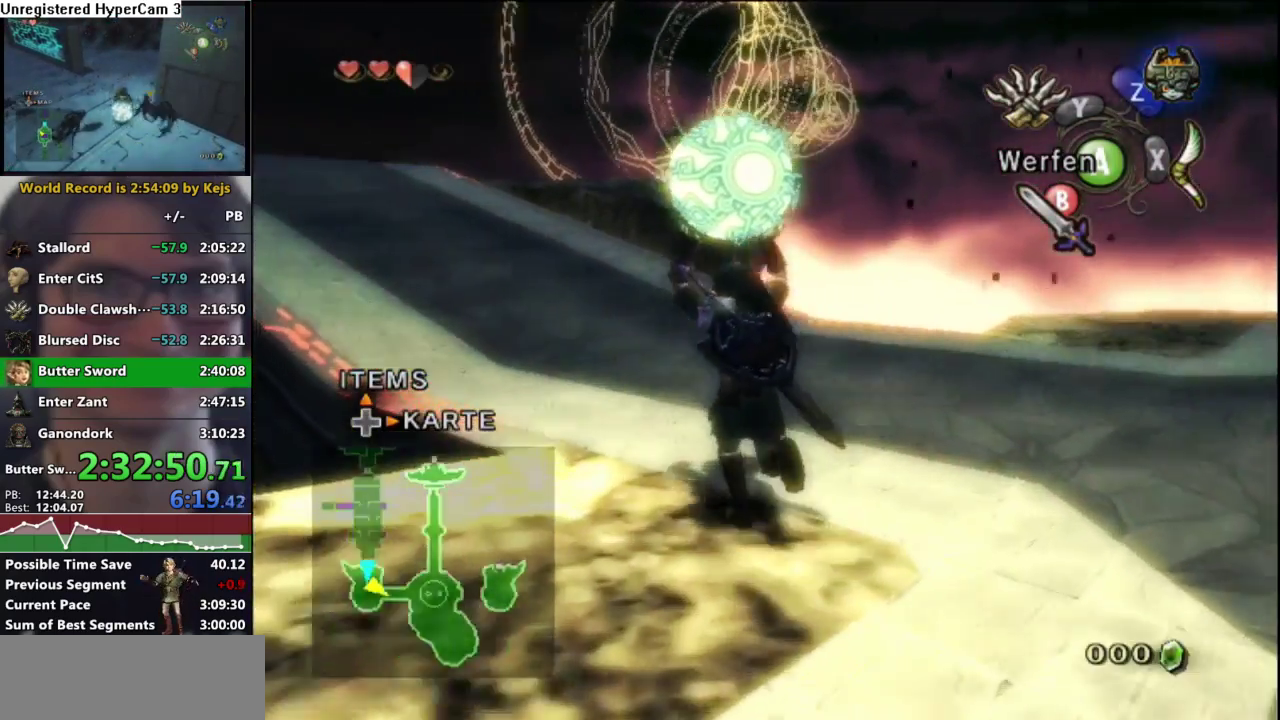
{"buttons": [], "left_stick": "up-left", "right_stick": "center", "events": []}
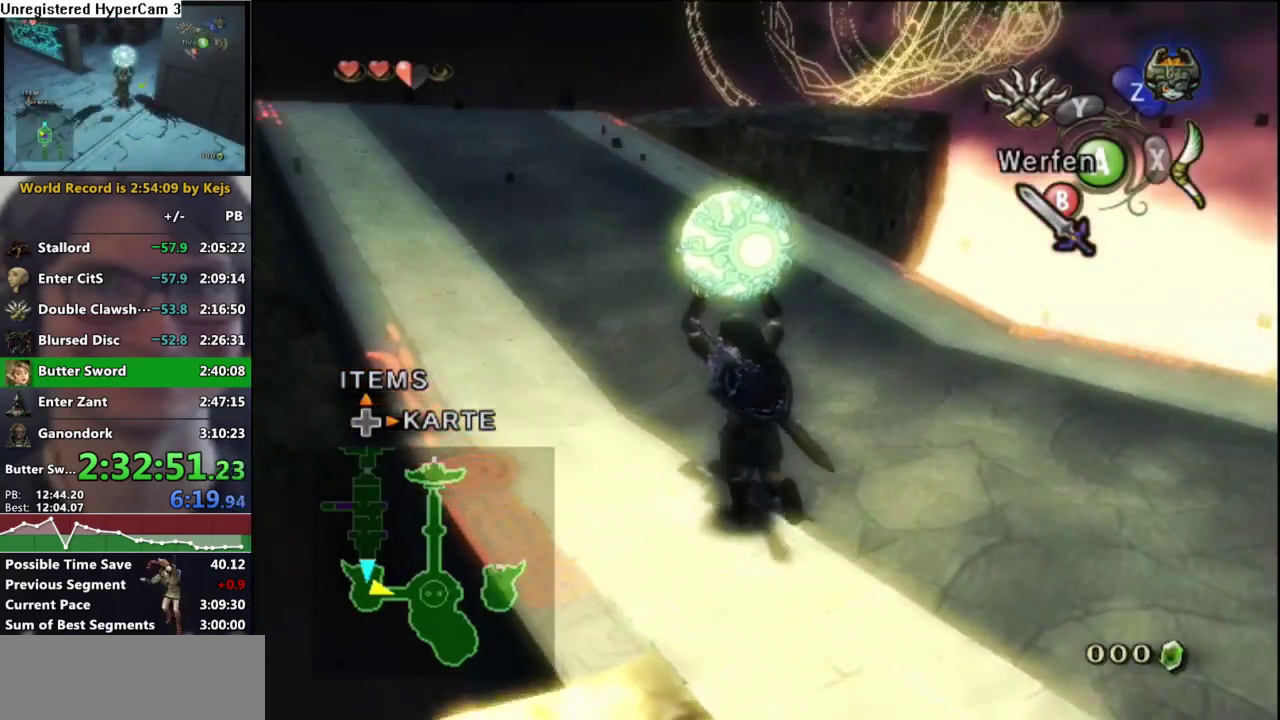
{"buttons": [], "left_stick": "up", "right_stick": "center", "events": [[333, "left_stick", "up"], [383, "left_stick", "up-left"], [433, "left_stick", "up"]]}
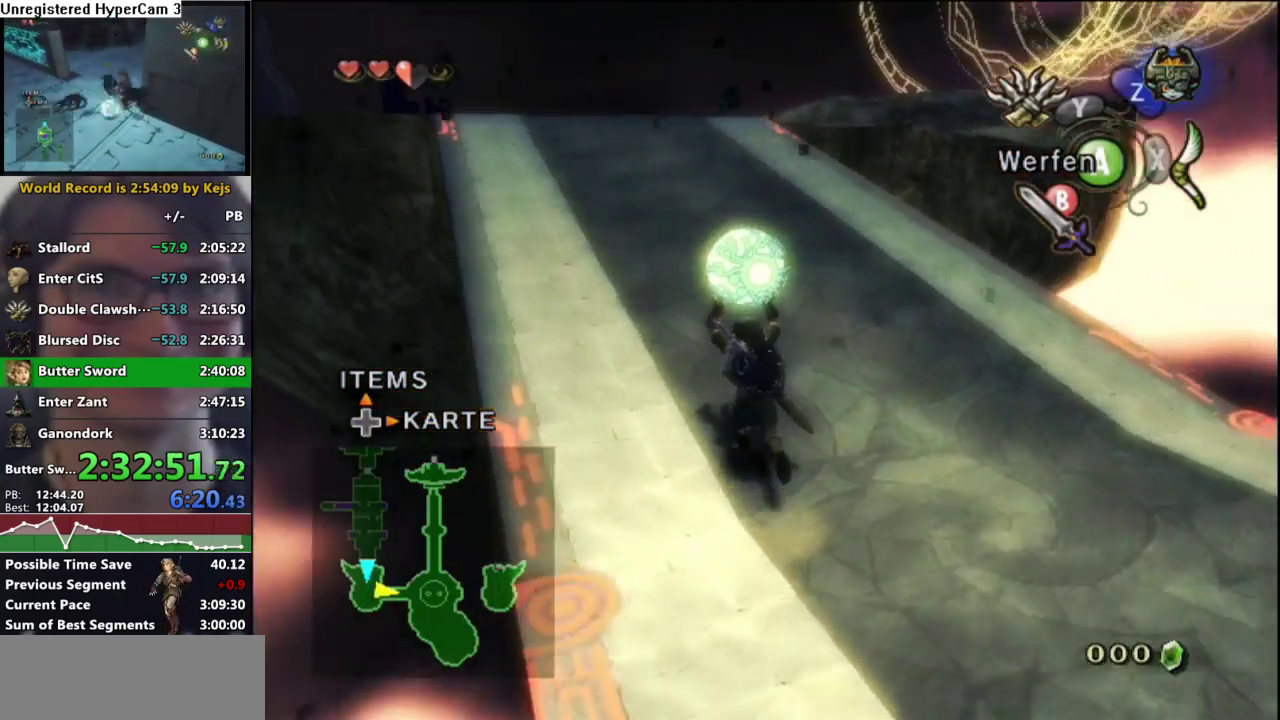
{"buttons": [], "left_stick": "up", "right_stick": "center", "events": []}
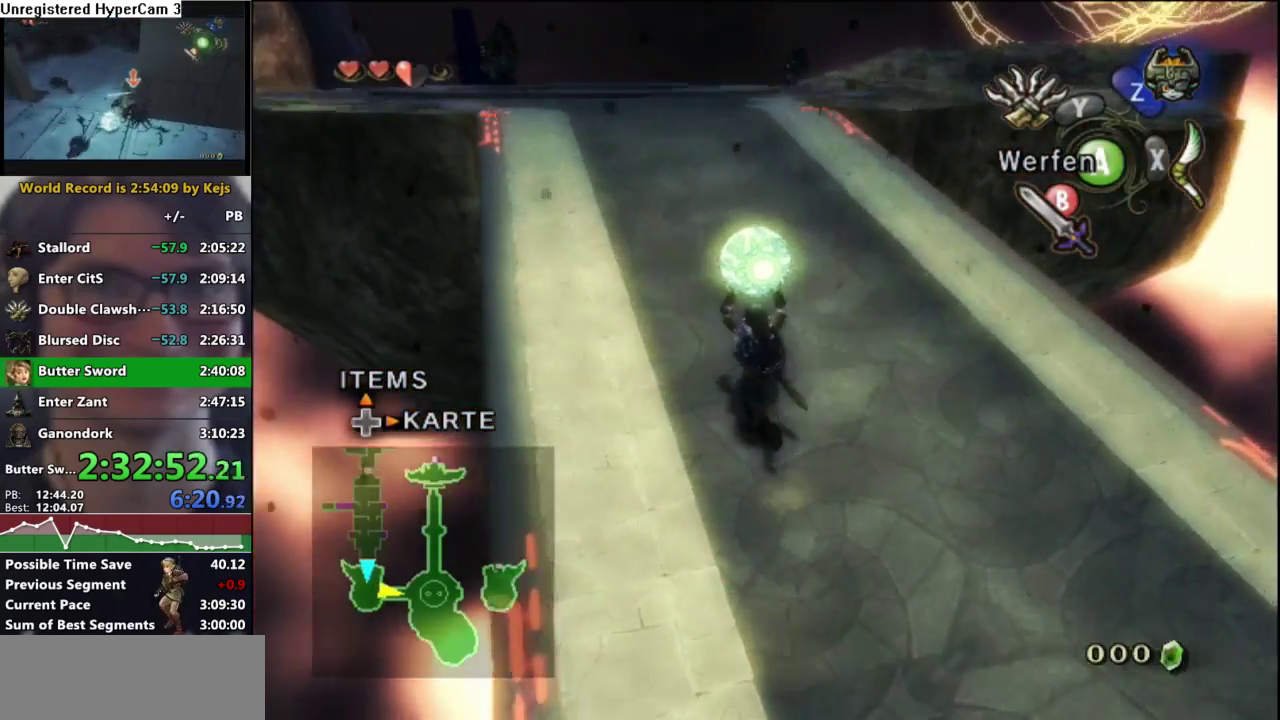
{"buttons": [], "left_stick": "up", "right_stick": "center", "events": [[233, "right_stick", "right"], [300, "right_stick", "center"]]}
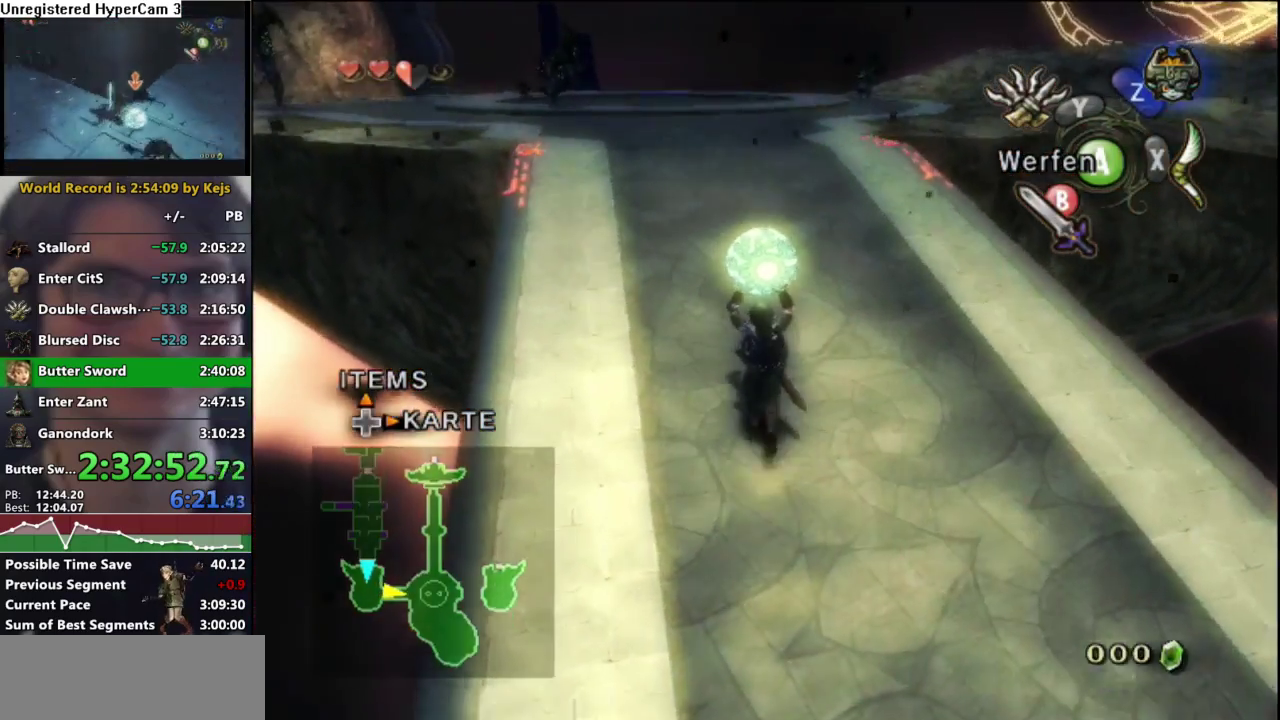
{"buttons": [], "left_stick": "up", "right_stick": "center", "events": []}
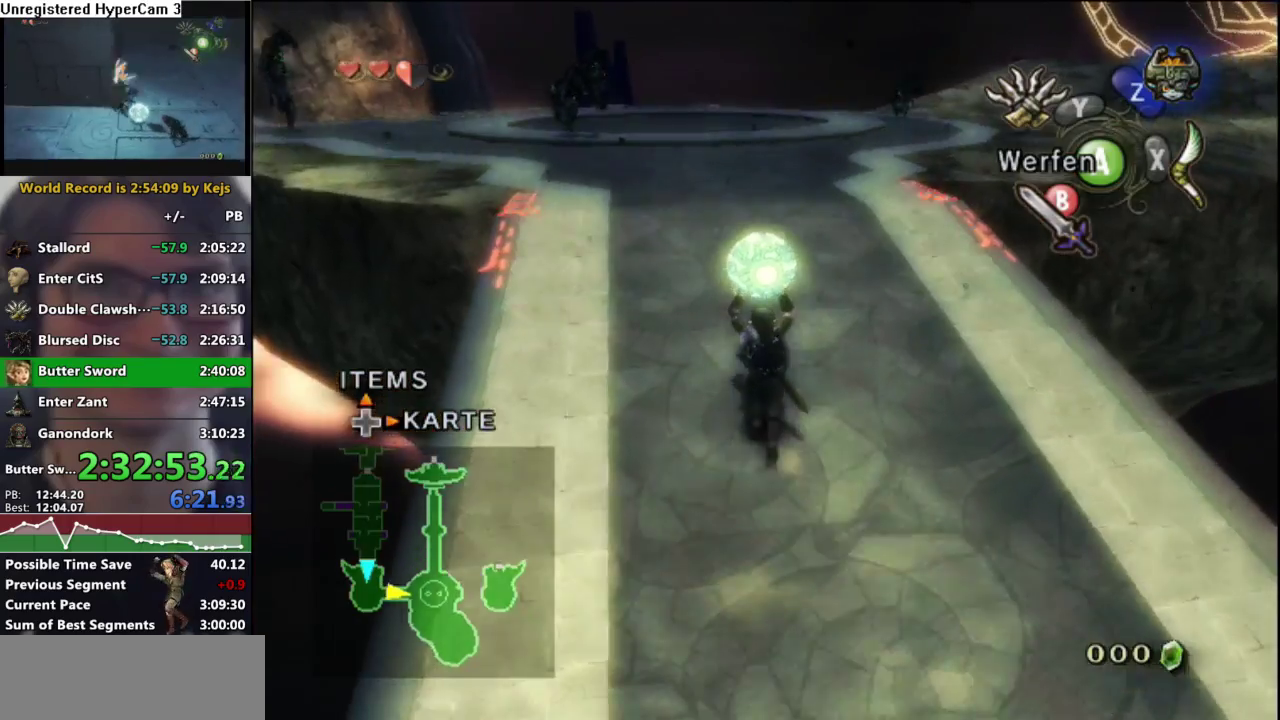
{"buttons": [], "left_stick": "up", "right_stick": "left", "events": [[67, "right_stick", "right"], [167, "right_stick", "center"], [467, "right_stick", "left"]]}
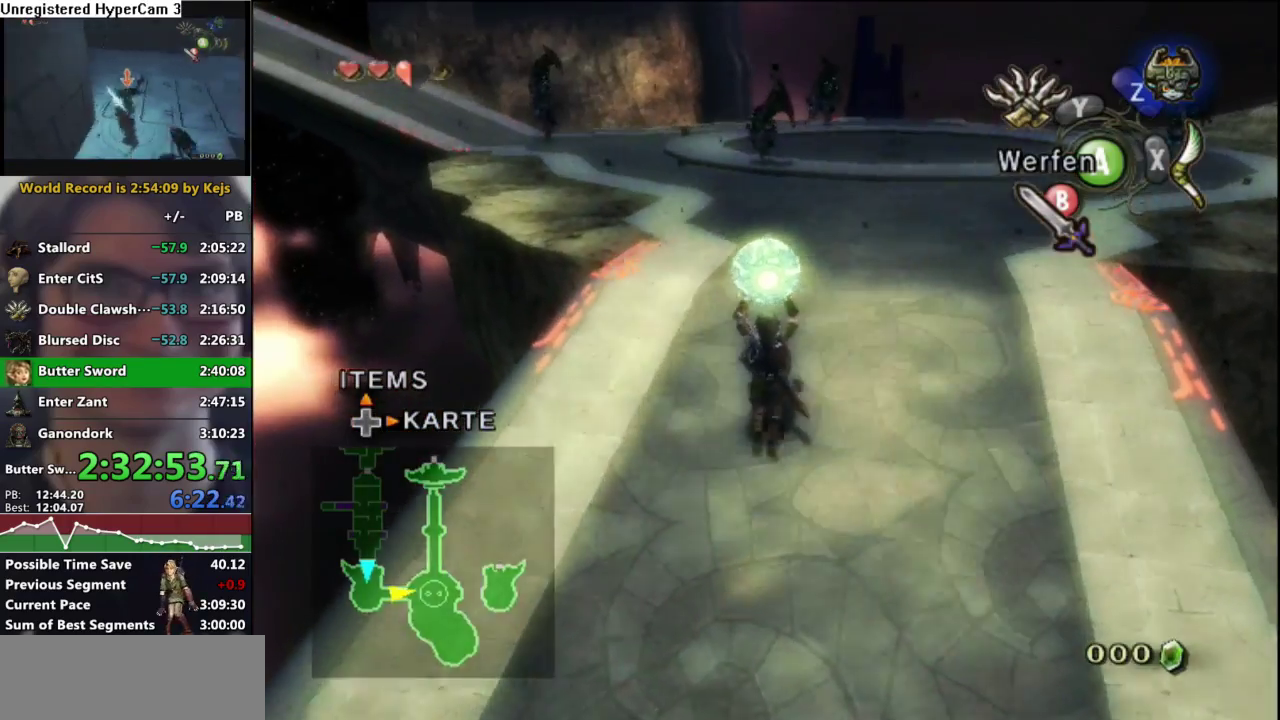
{"buttons": [], "left_stick": "up", "right_stick": "center", "events": [[67, "right_stick", "center"]]}
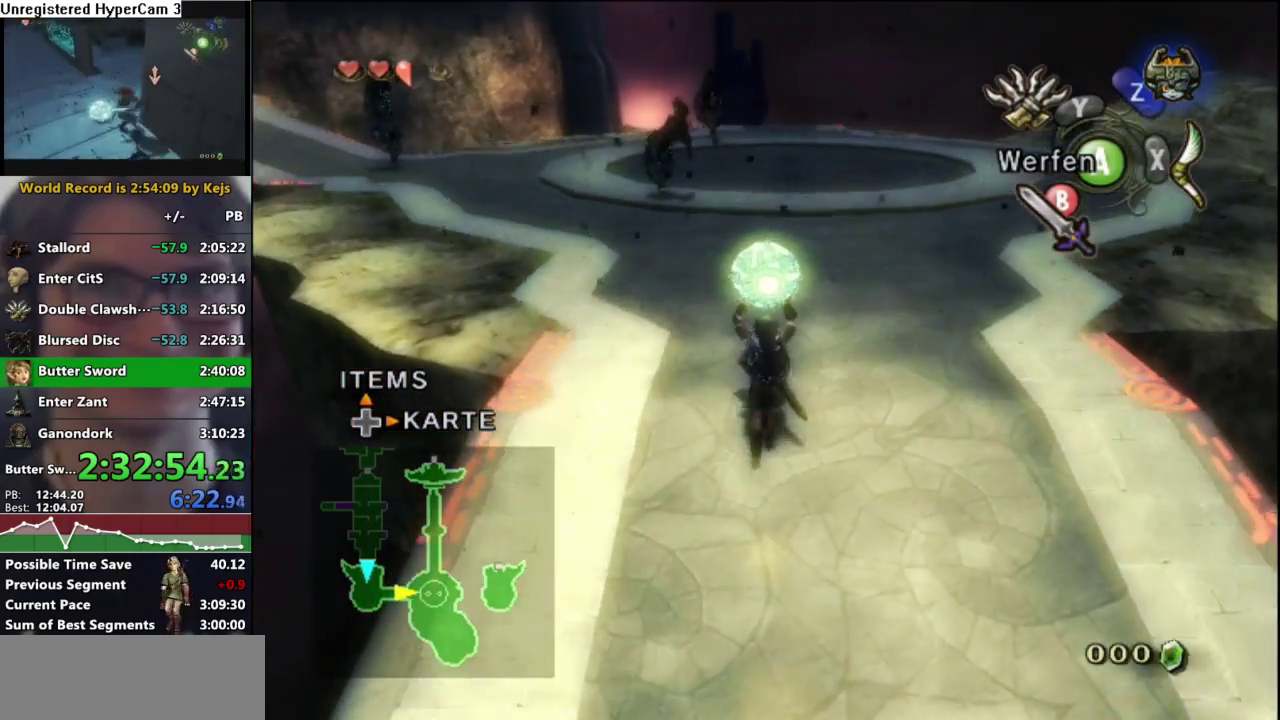
{"buttons": [], "left_stick": "up", "right_stick": "center", "events": [[217, "left_stick", "up-right"], [317, "left_stick", "up"]]}
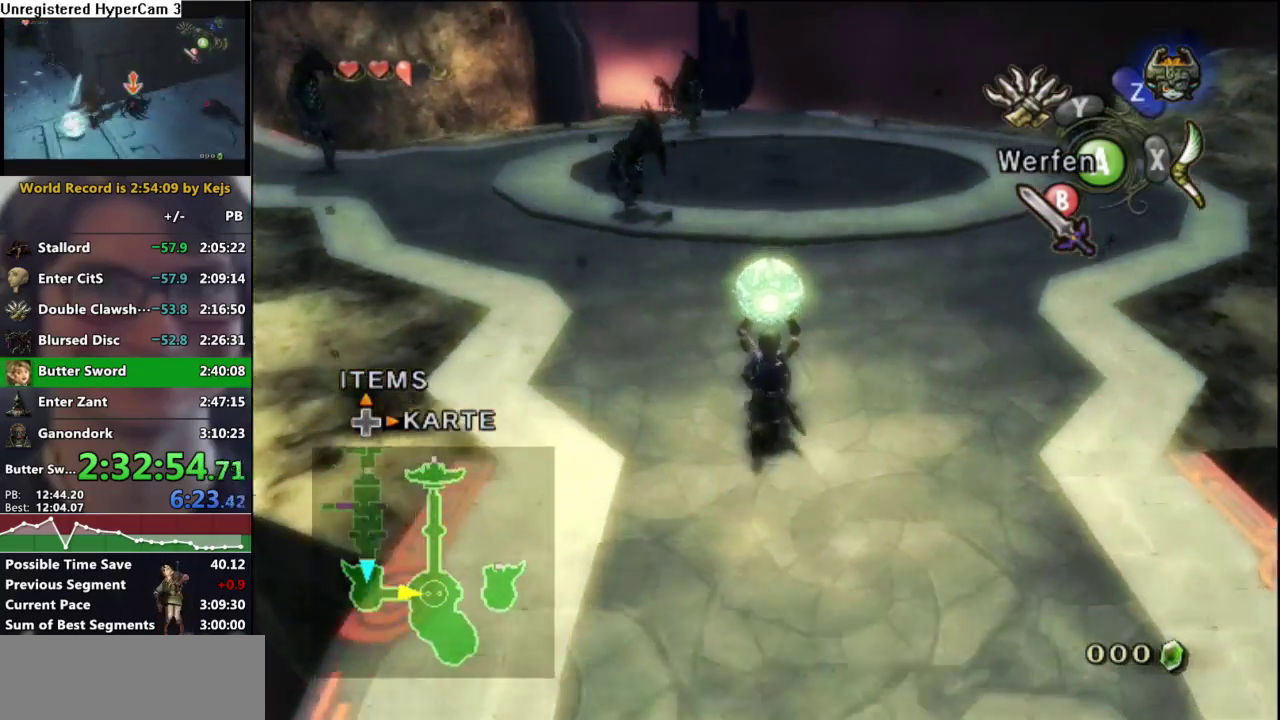
{"buttons": [], "left_stick": "up", "right_stick": "center", "events": []}
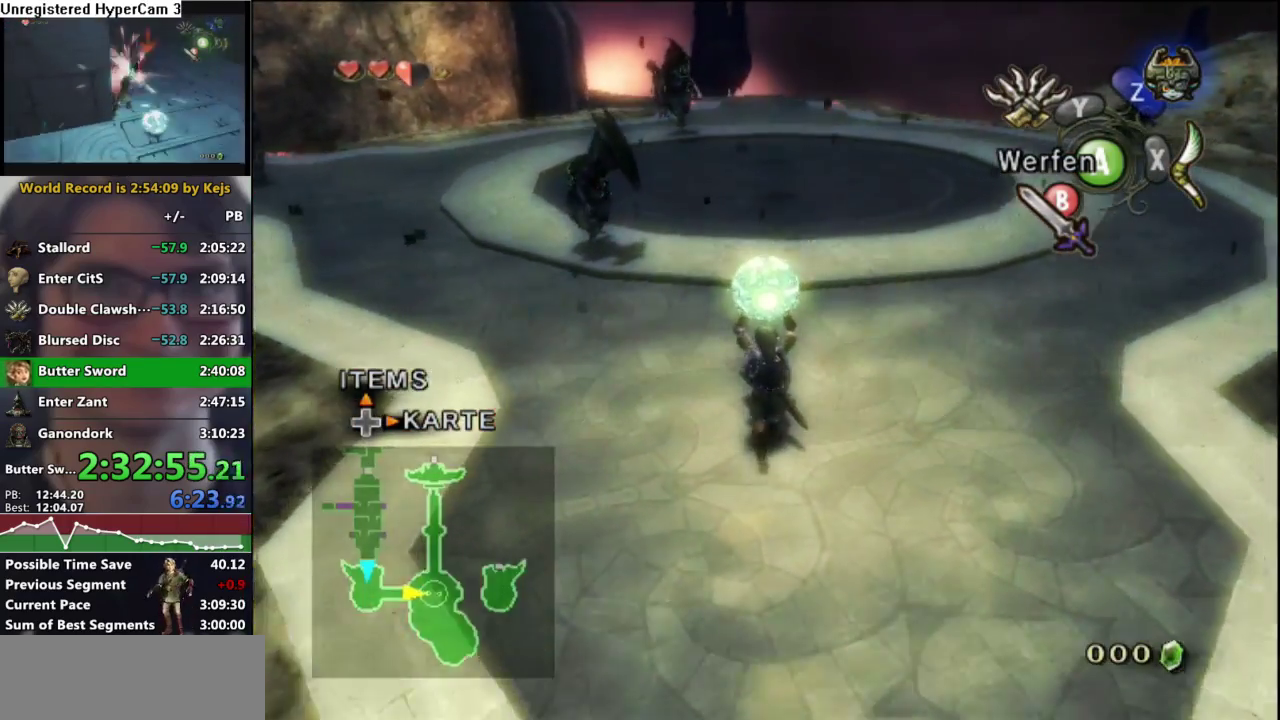
{"buttons": [], "left_stick": "up", "right_stick": "center", "events": []}
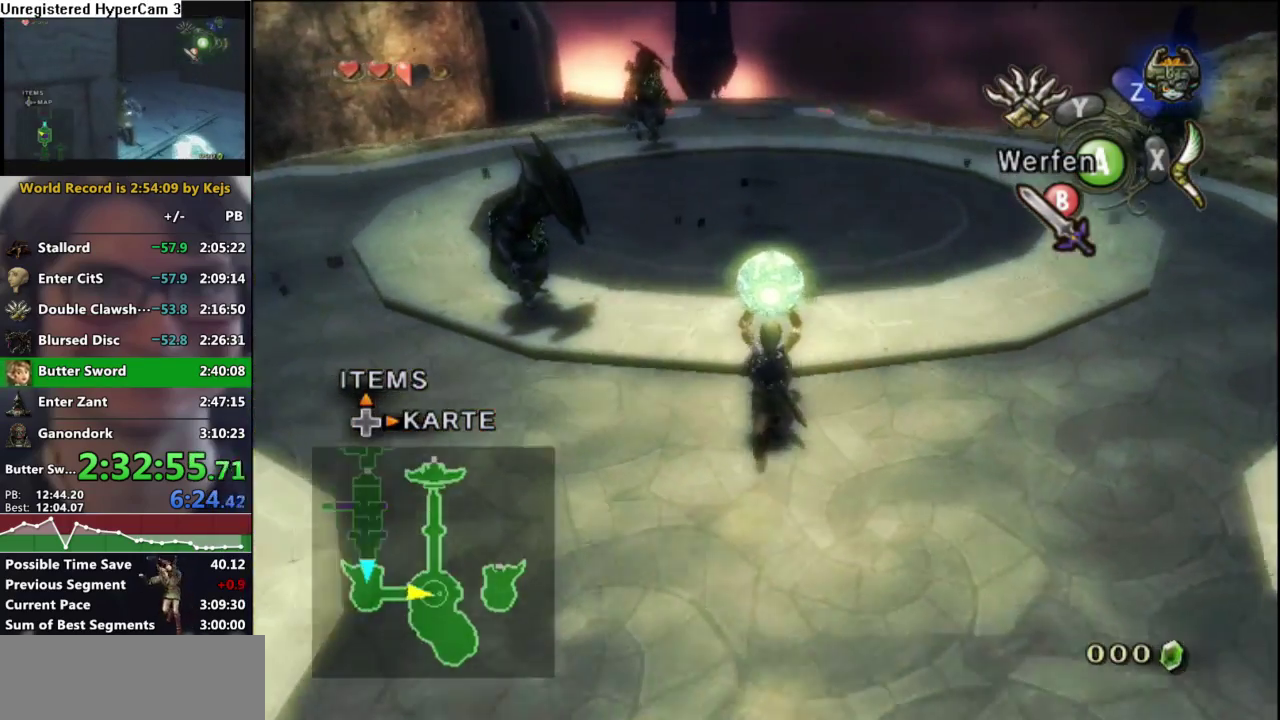
{"buttons": [], "left_stick": "up", "right_stick": "center", "events": []}
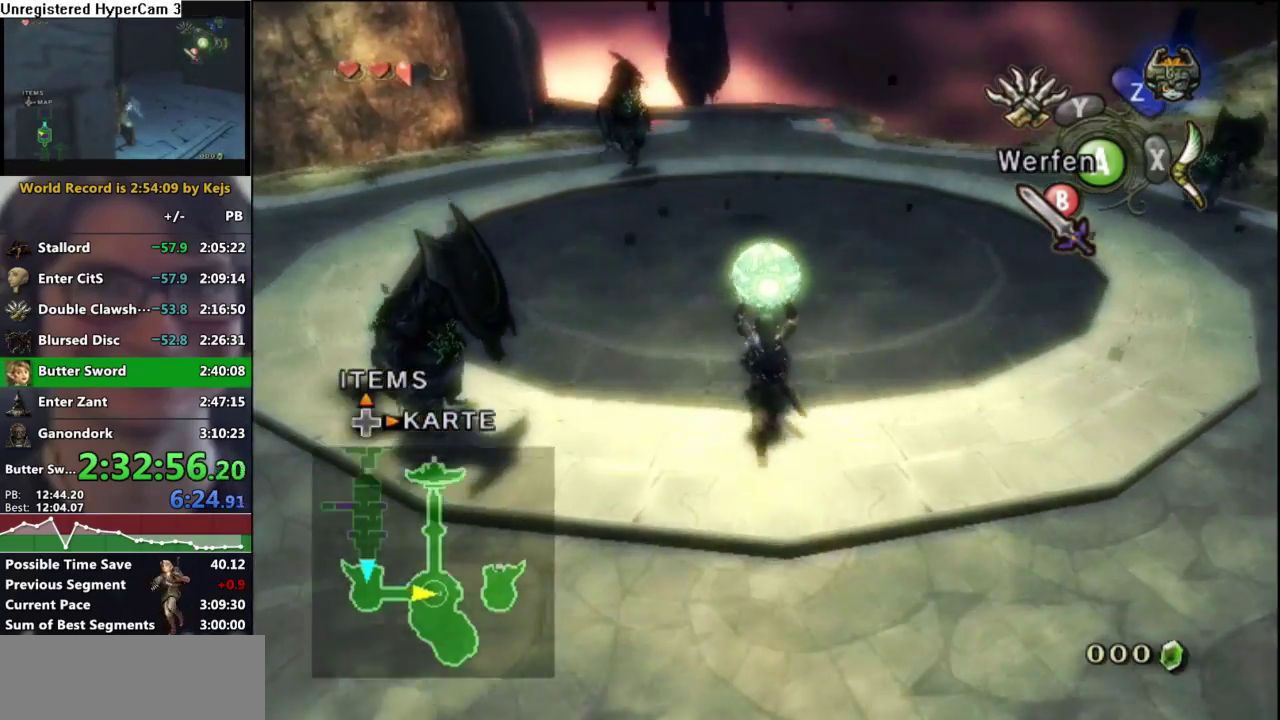
{"buttons": [], "left_stick": "up", "right_stick": "center", "events": []}
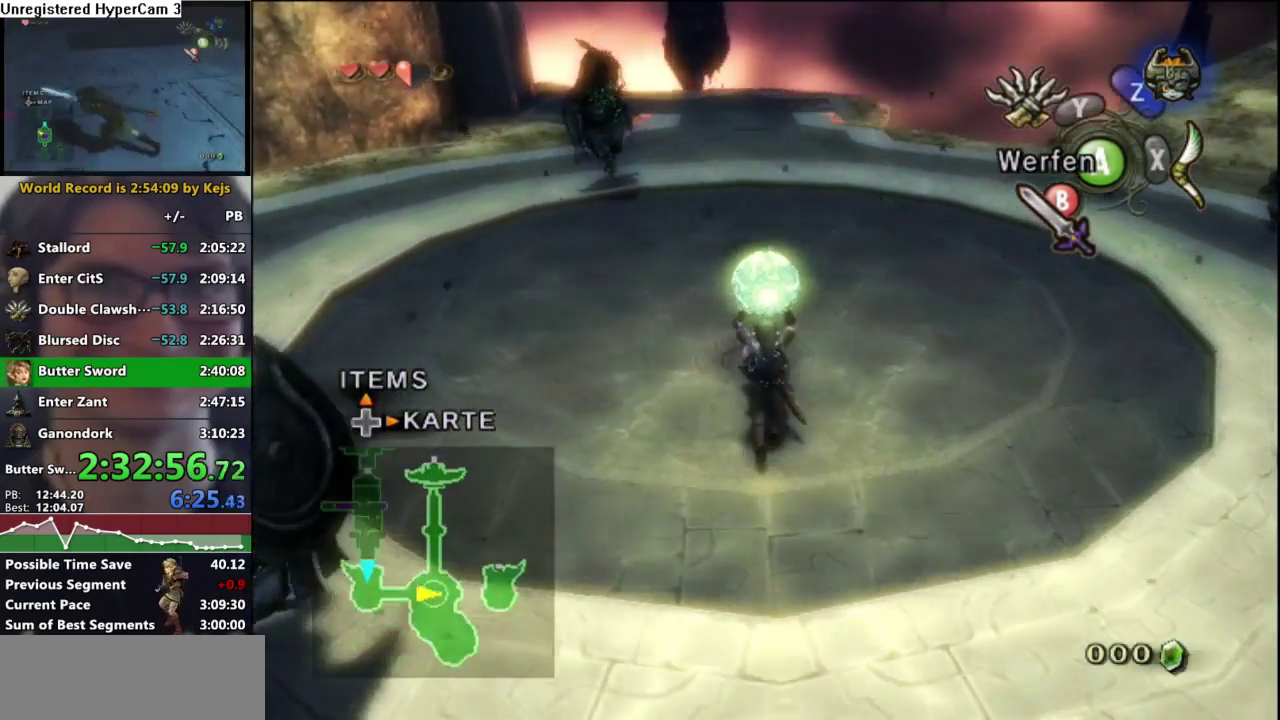
{"buttons": [], "left_stick": "up", "right_stick": "center", "events": [[200, "B", "down"], [283, "B", "up"], [300, "A", "down"], [450, "A", "up"]]}
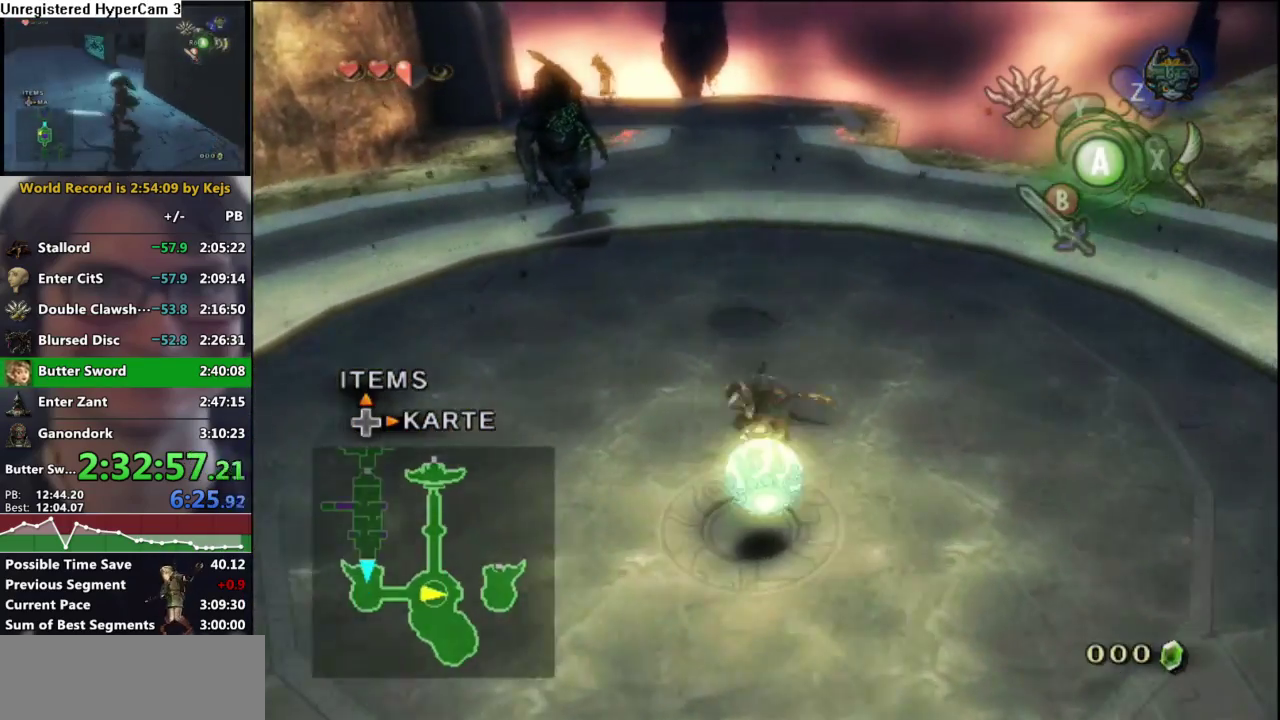
{"buttons": ["A"], "left_stick": "up", "right_stick": "center", "events": [[467, "A", "down"]]}
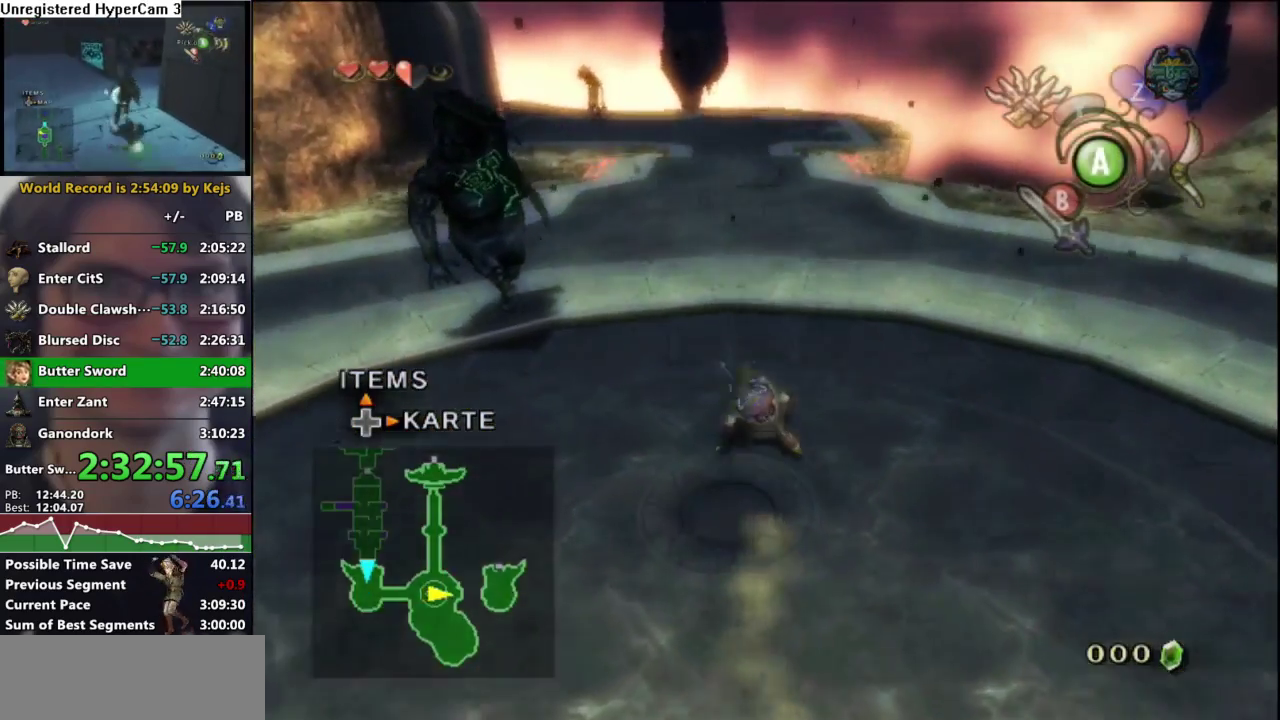
{"buttons": [], "left_stick": "up", "right_stick": "center", "events": [[67, "A", "up"]]}
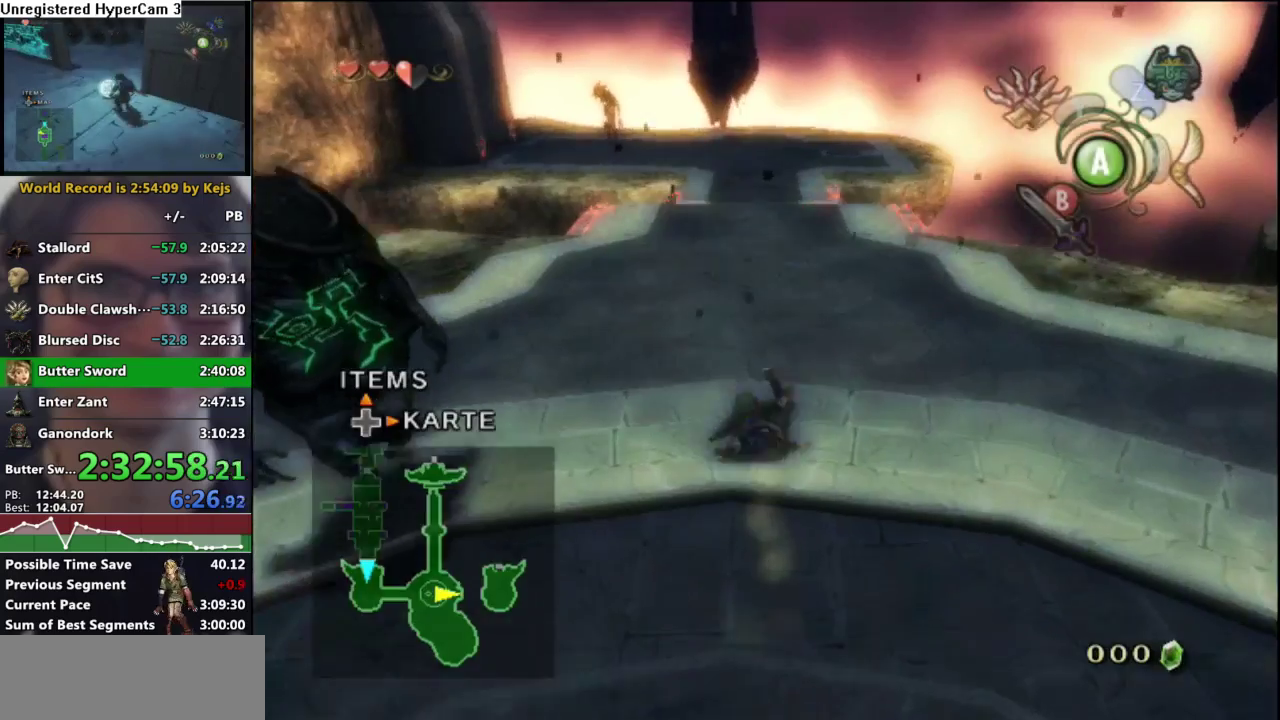
{"buttons": [], "left_stick": "center", "right_stick": "center", "events": [[133, "A", "down"], [233, "A", "up"], [300, "A", "down"], [350, "A", "up"], [450, "left_stick", "center"]]}